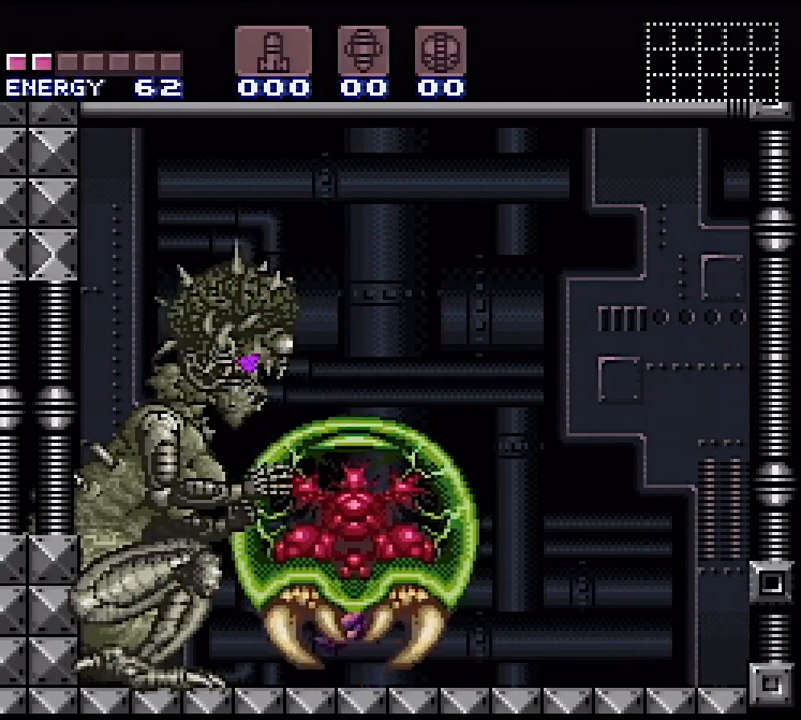
Gameplay with a controller (Nintendo layout); each line is a JSON object with the inputs held at the frame after it. "events" lists button and stick changes between this image and that frame as [ms after this image, input, new state], when the widget could be followed in between. Not read: L3 R3.
{"buttons": ["X", "R1"], "events": [[117, "B", "down"], [500, "B", "up"]]}
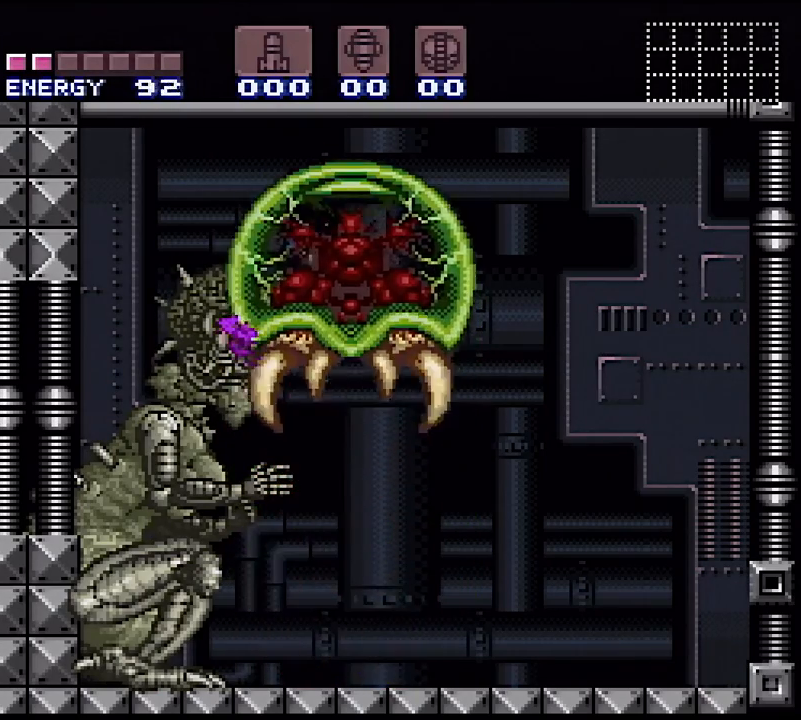
{"buttons": ["X", "R1"], "events": [[383, "X", "up"], [483, "X", "down"]]}
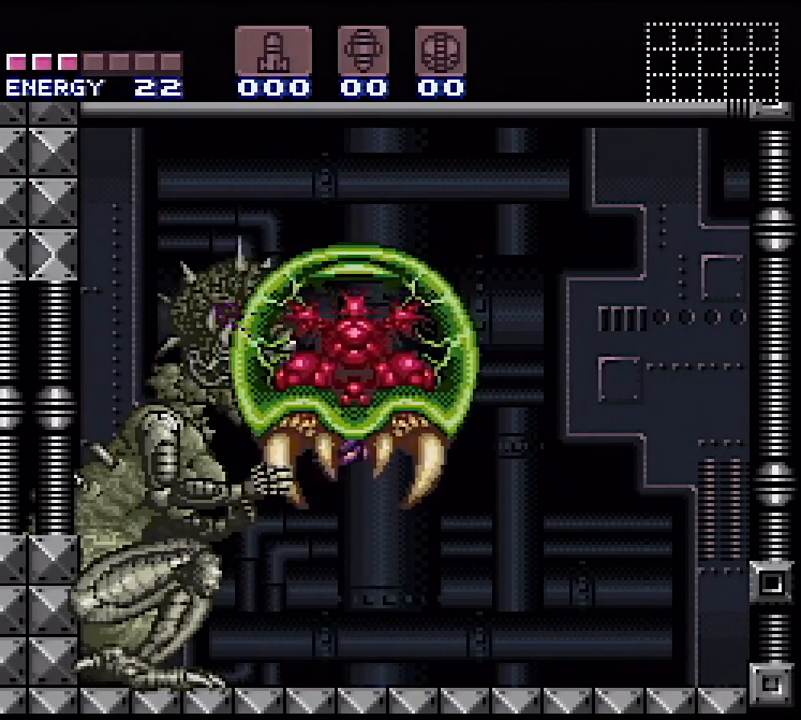
{"buttons": ["B", "X", "R1"], "events": [[367, "B", "down"]]}
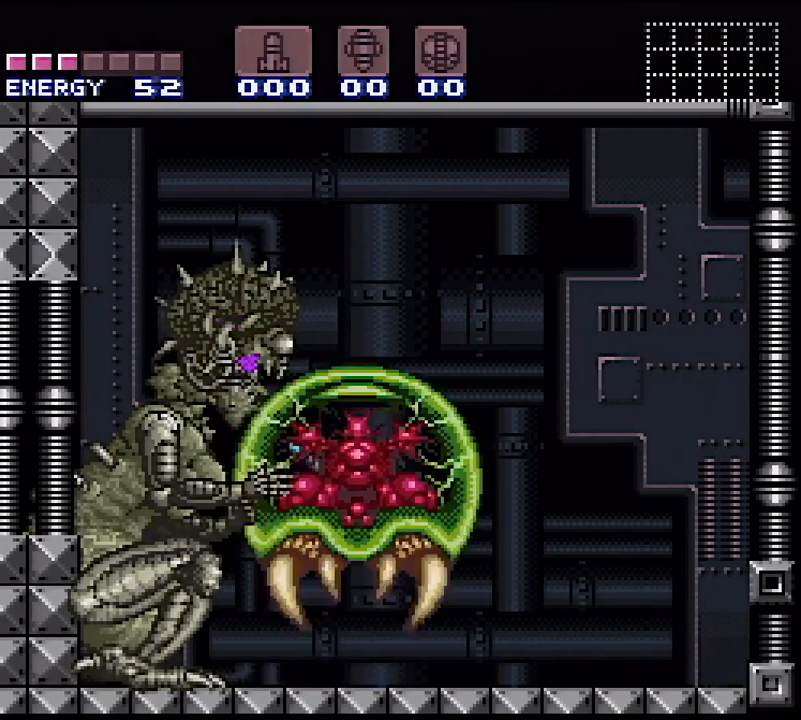
{"buttons": ["X", "R1"], "events": [[217, "B", "up"]]}
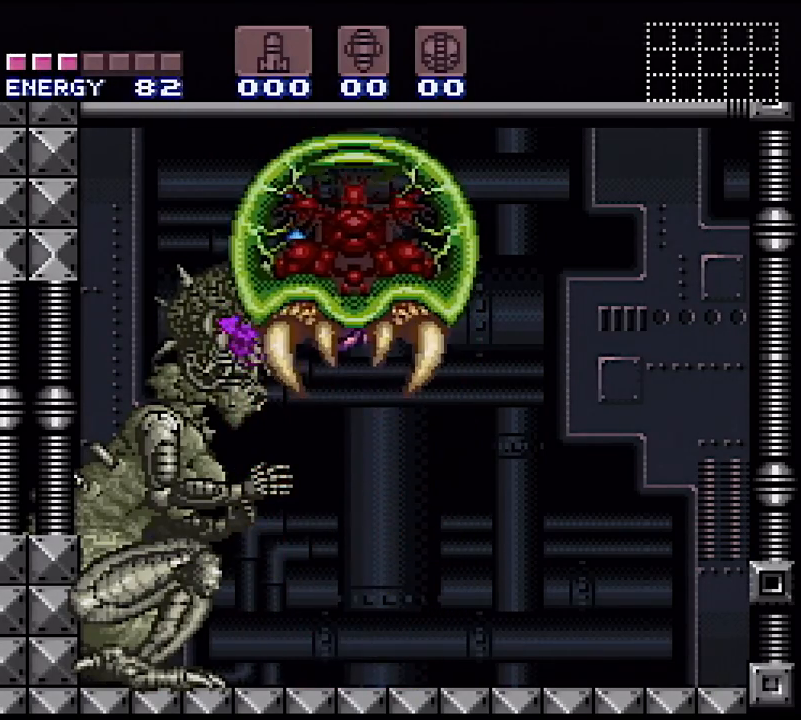
{"buttons": ["X", "R1"], "events": [[100, "X", "up"], [200, "X", "down"]]}
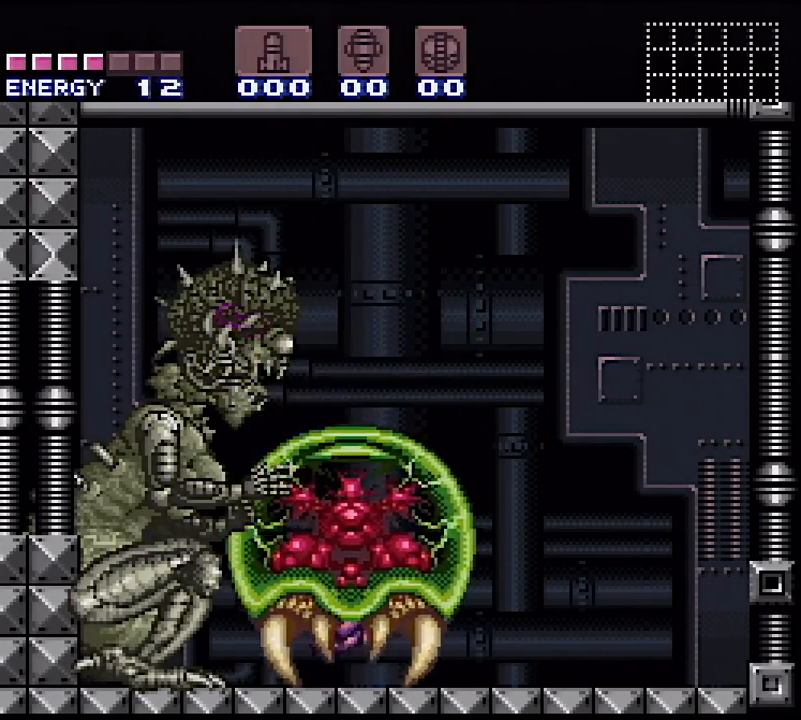
{"buttons": ["X", "R1"], "events": [[50, "B", "down"], [417, "B", "up"]]}
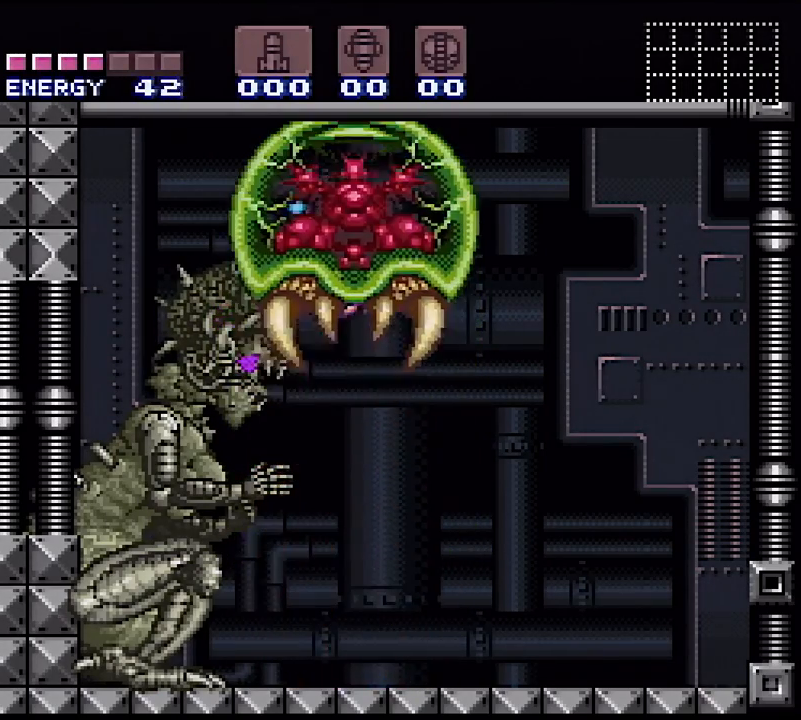
{"buttons": ["X", "R1"], "events": [[383, "X", "up"], [467, "X", "down"]]}
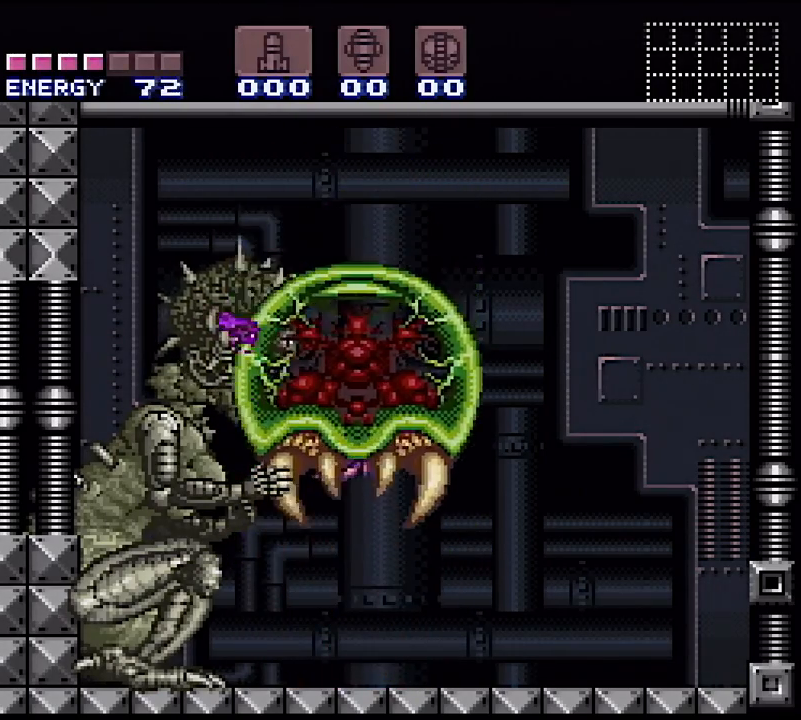
{"buttons": ["B", "X", "R1"], "events": [[333, "B", "down"]]}
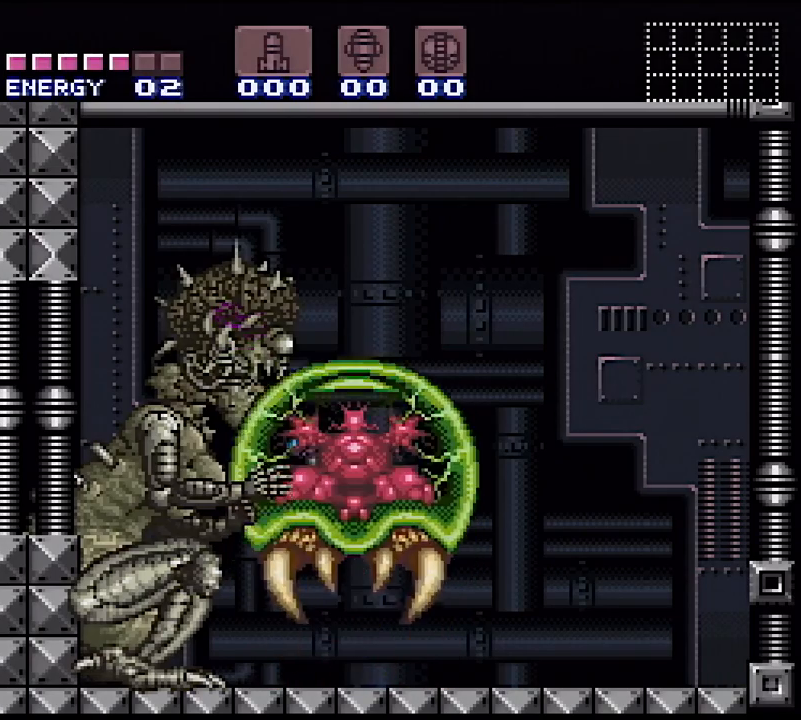
{"buttons": ["X", "R1"], "events": [[150, "B", "up"]]}
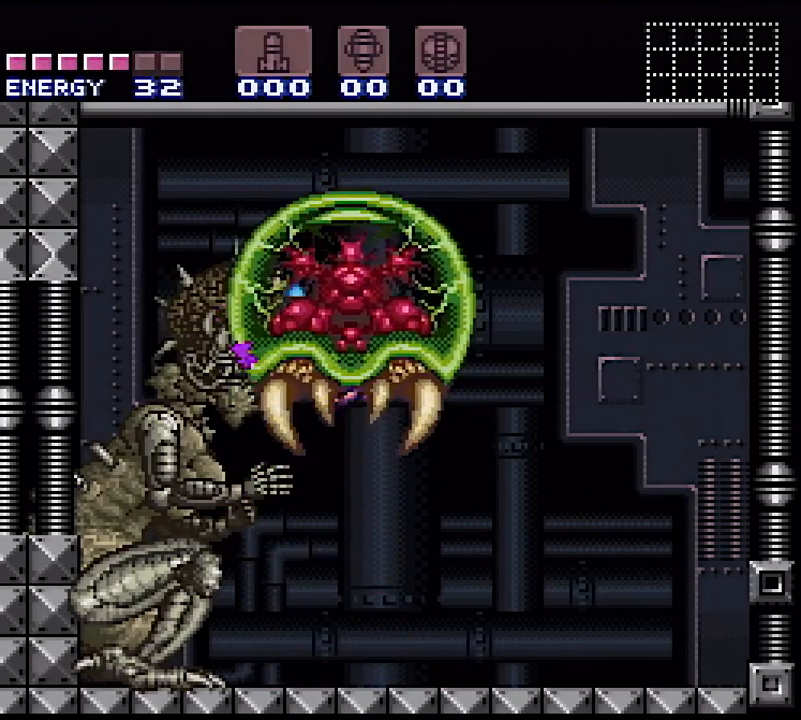
{"buttons": ["X", "R1", "DPAD_RIGHT"], "events": [[33, "X", "up"], [167, "X", "down"], [467, "DPAD_RIGHT", "down"]]}
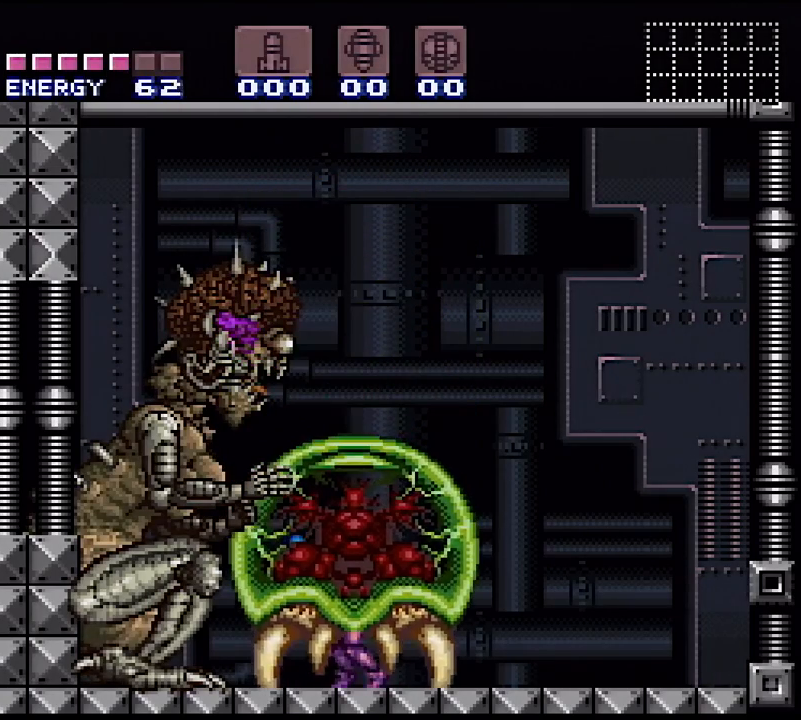
{"buttons": ["X", "R1", "DPAD_RIGHT"], "events": []}
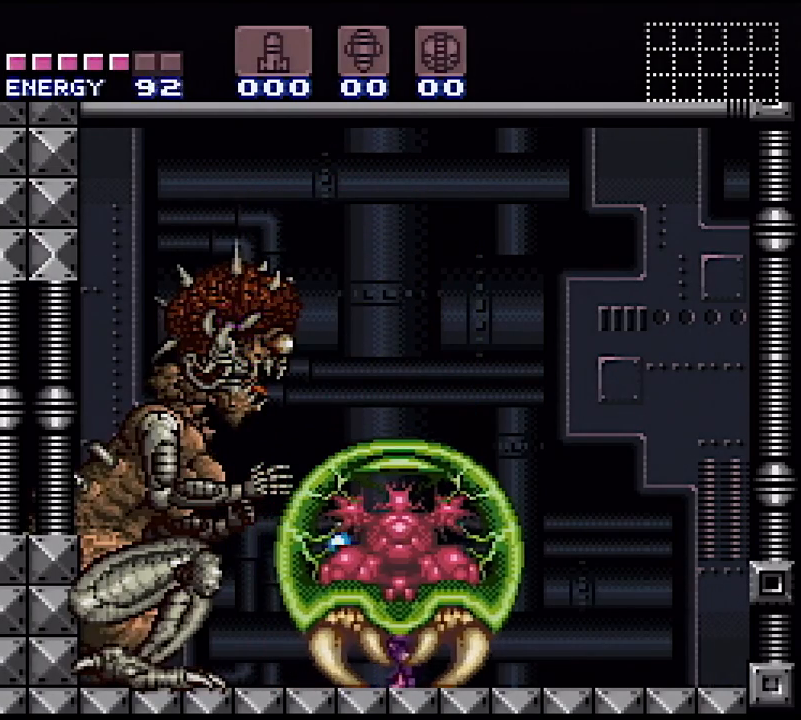
{"buttons": ["X", "R1"], "events": [[317, "DPAD_RIGHT", "up"]]}
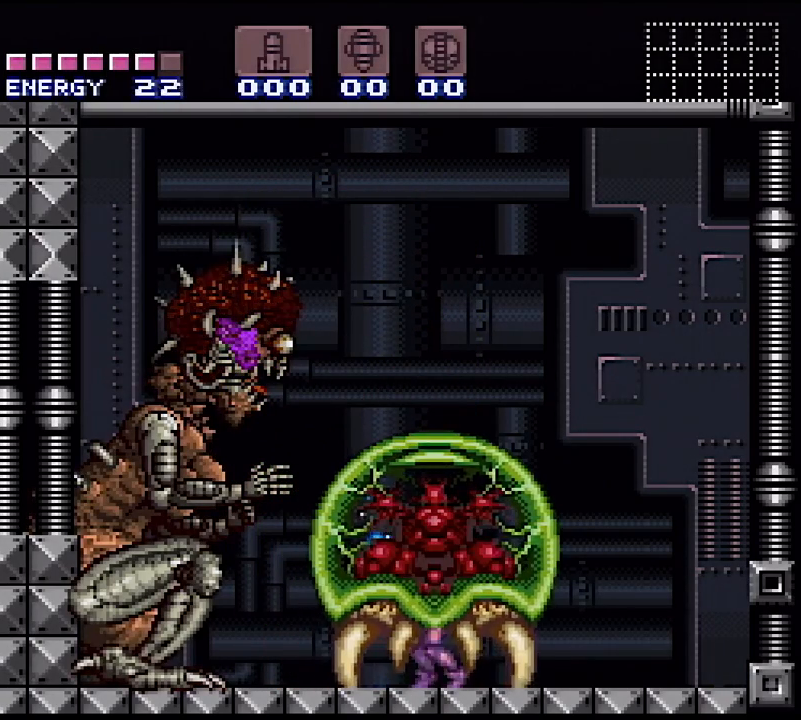
{"buttons": ["X", "R1"], "events": []}
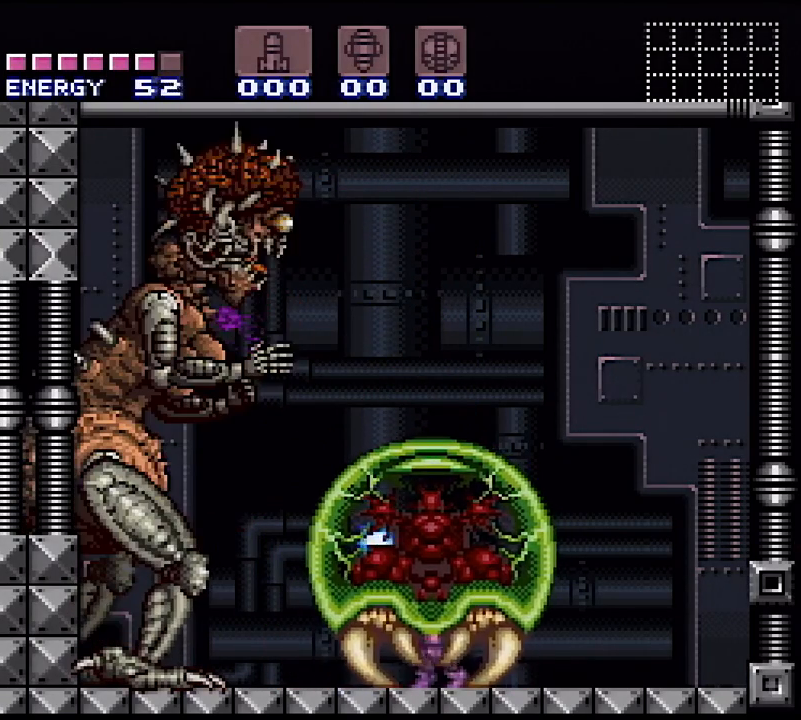
{"buttons": ["B", "X", "R1"], "events": [[383, "B", "down"]]}
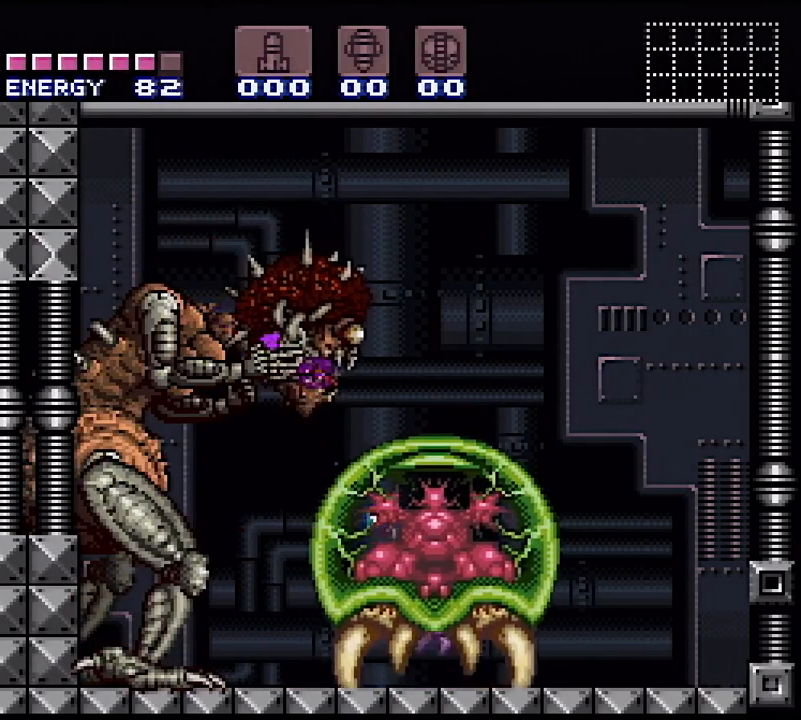
{"buttons": ["X", "R1"], "events": [[133, "B", "up"], [200, "X", "up"], [283, "X", "down"]]}
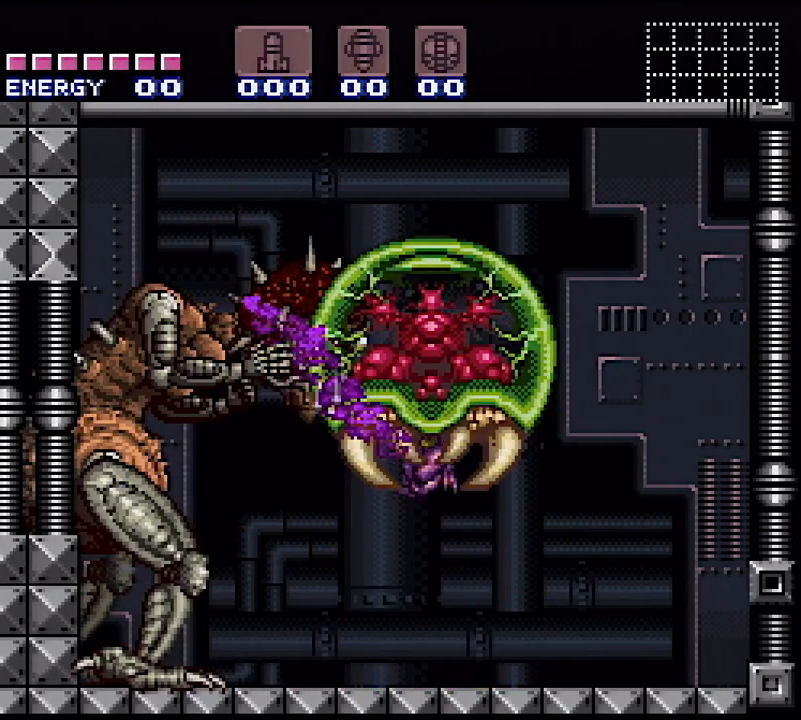
{"buttons": ["X", "R1", "DPAD_RIGHT"], "events": [[300, "DPAD_RIGHT", "down"]]}
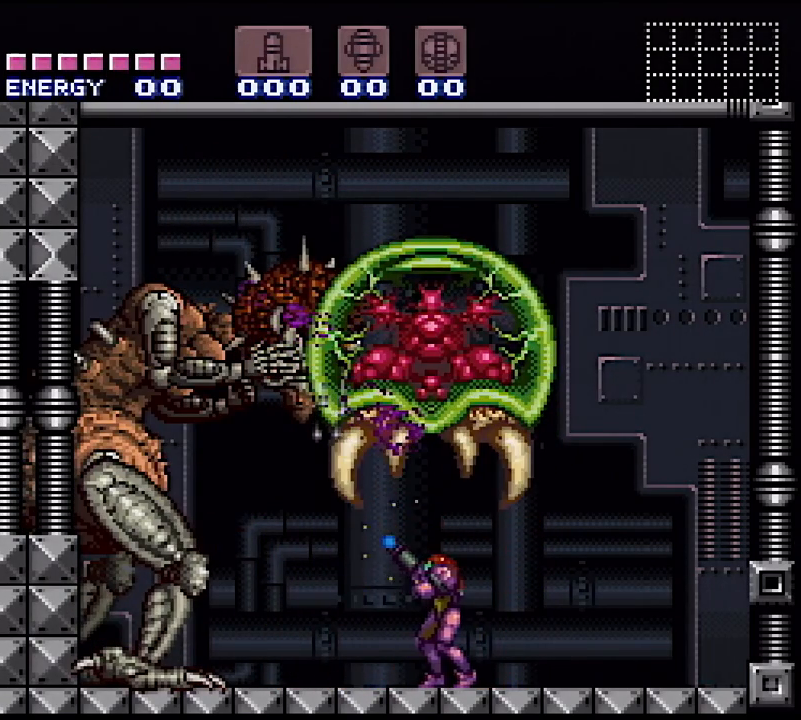
{"buttons": ["X", "R1"], "events": [[183, "DPAD_RIGHT", "up"]]}
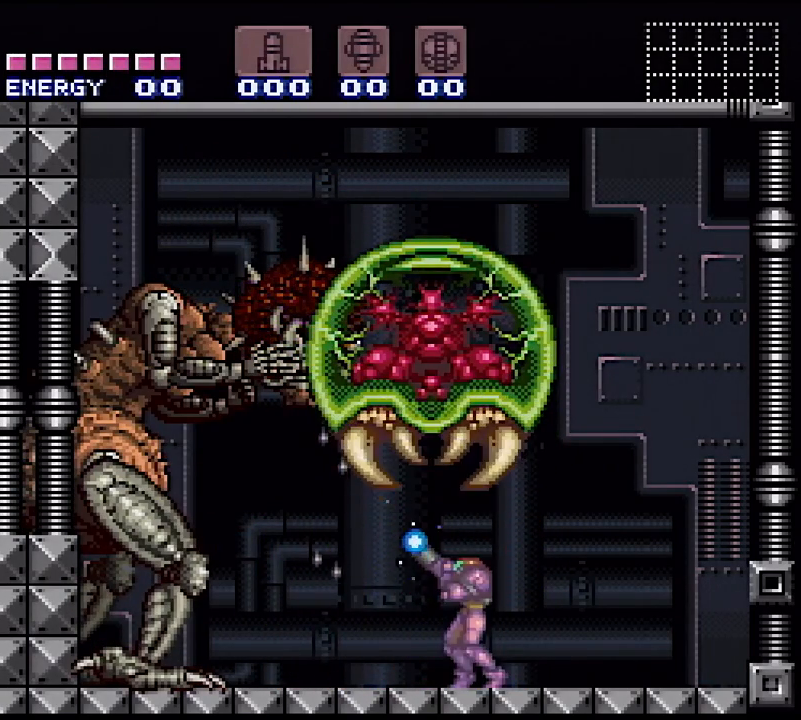
{"buttons": ["X", "R1"], "events": []}
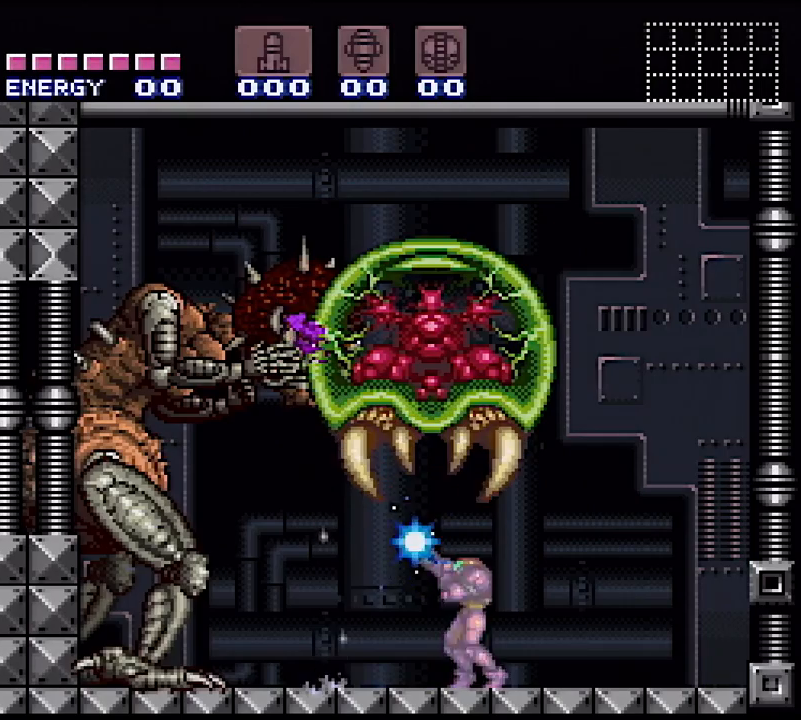
{"buttons": ["X", "R1"], "events": []}
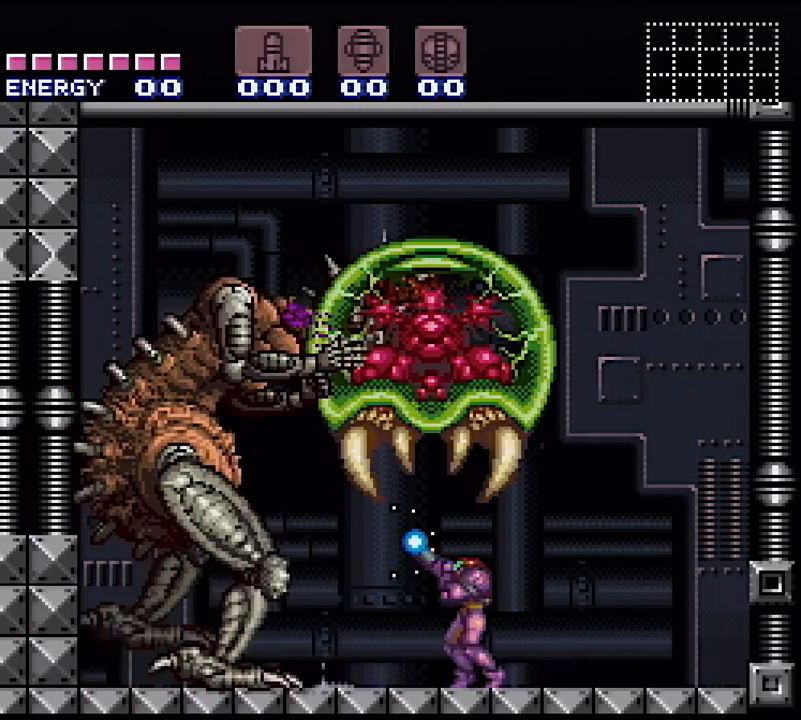
{"buttons": ["X", "R1"], "events": []}
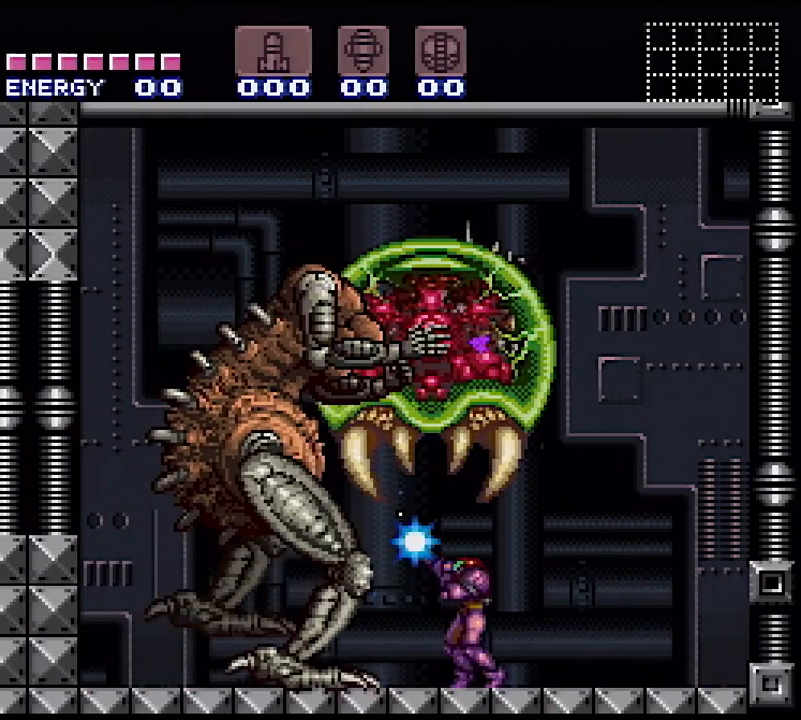
{"buttons": ["X", "R1"], "events": []}
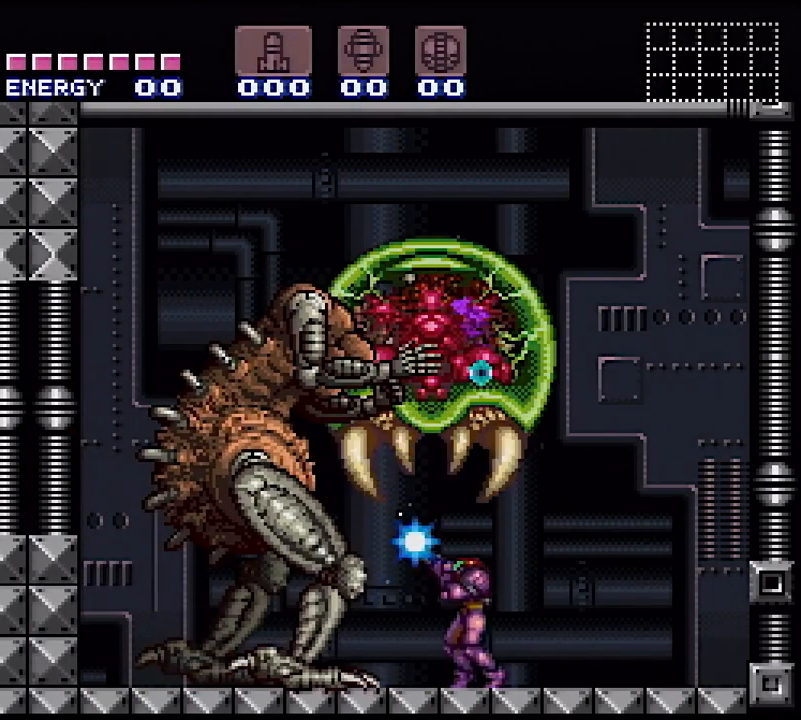
{"buttons": ["X", "R1", "DPAD_RIGHT"], "events": [[67, "DPAD_RIGHT", "down"]]}
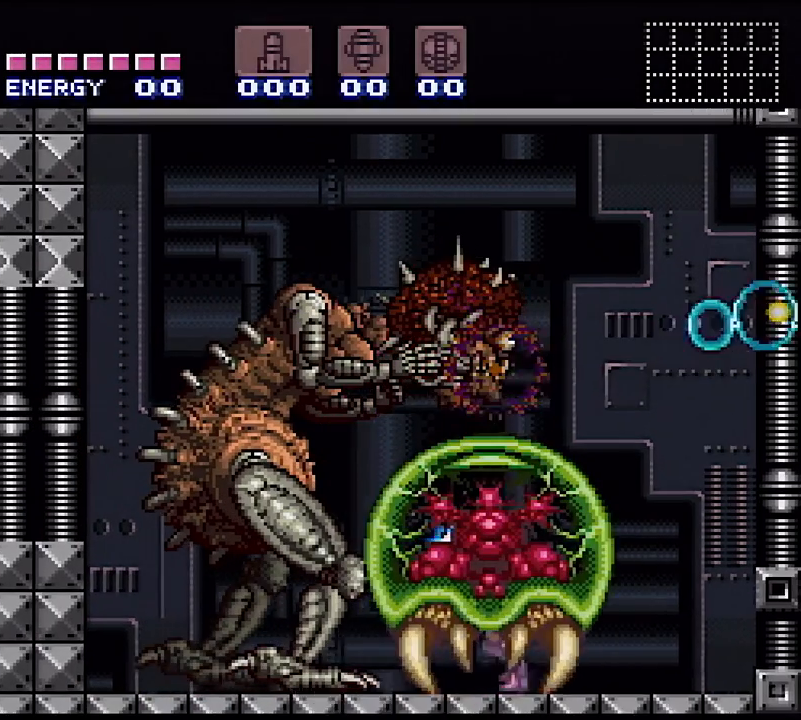
{"buttons": ["B", "X", "R1"], "events": [[333, "DPAD_RIGHT", "up"], [400, "B", "down"]]}
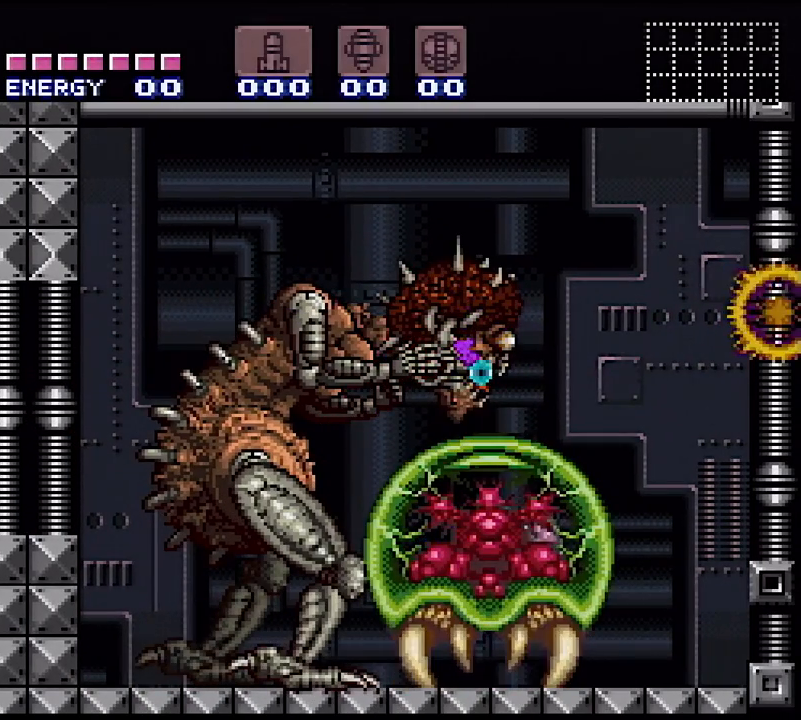
{"buttons": ["X", "R1"], "events": [[83, "B", "up"]]}
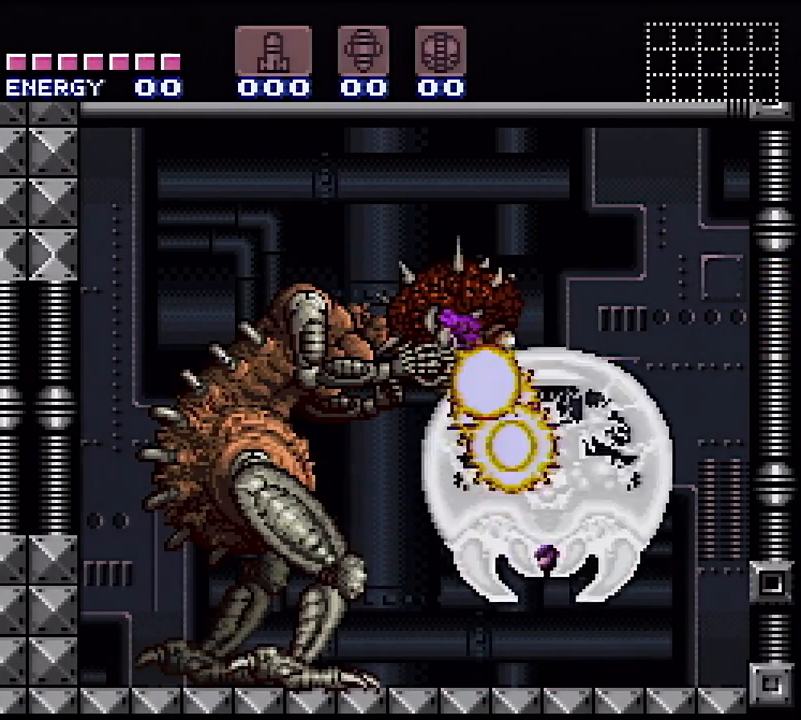
{"buttons": ["B", "X", "R1"], "events": [[367, "B", "down"]]}
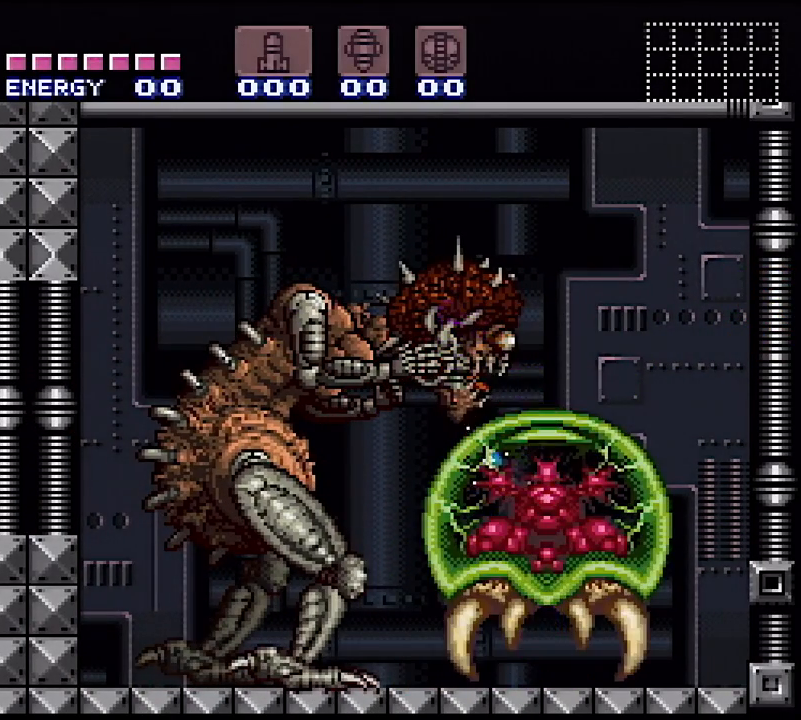
{"buttons": ["X", "R1"], "events": [[100, "B", "up"], [233, "X", "up"], [300, "X", "down"]]}
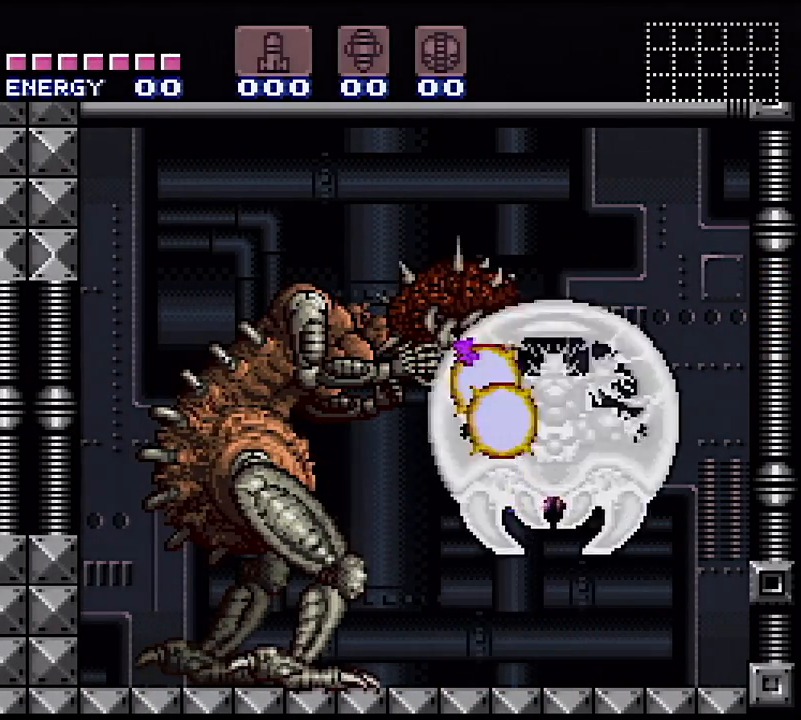
{"buttons": ["B", "X", "R1"], "events": [[450, "B", "down"]]}
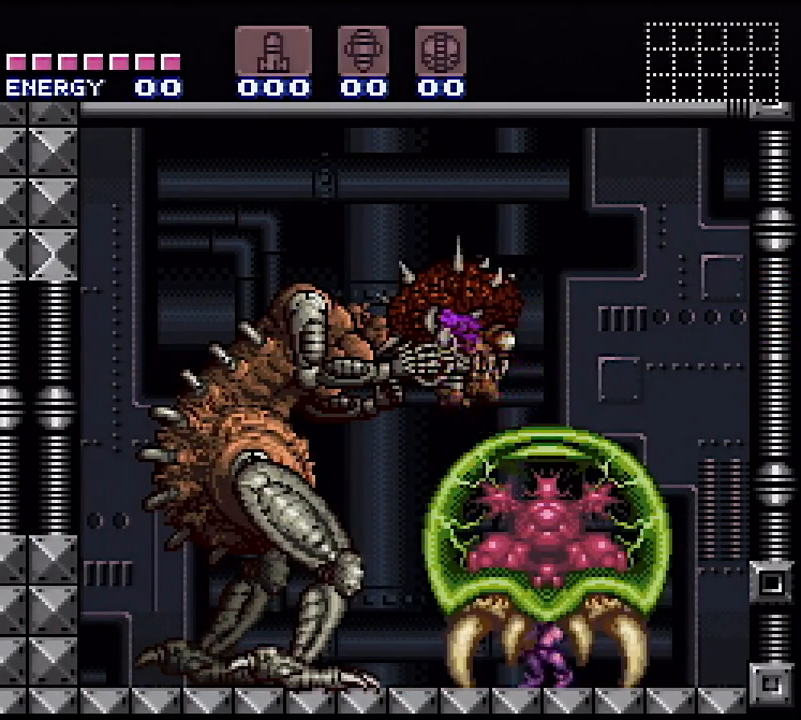
{"buttons": ["X", "R1"], "events": [[167, "B", "up"]]}
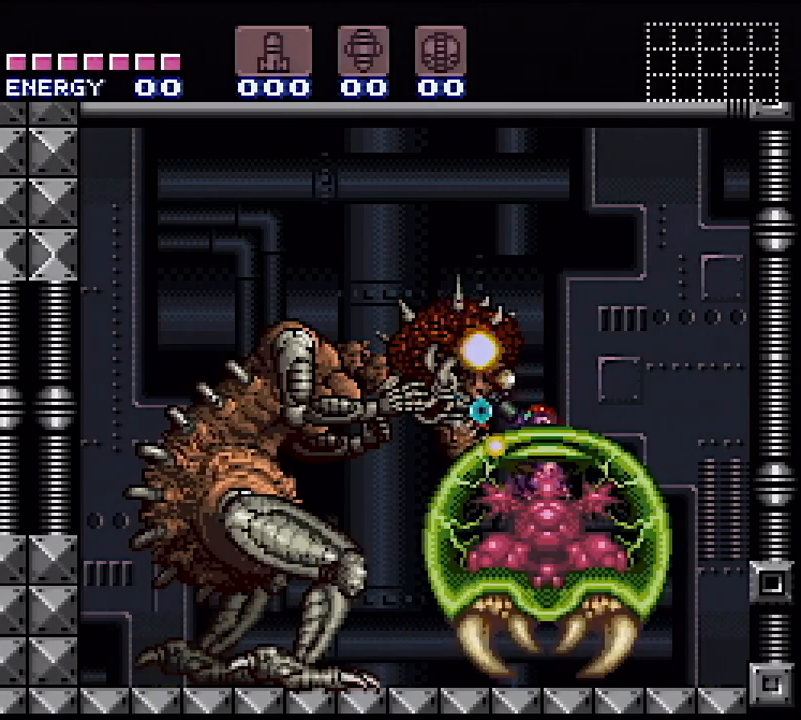
{"buttons": ["X", "R1"], "events": []}
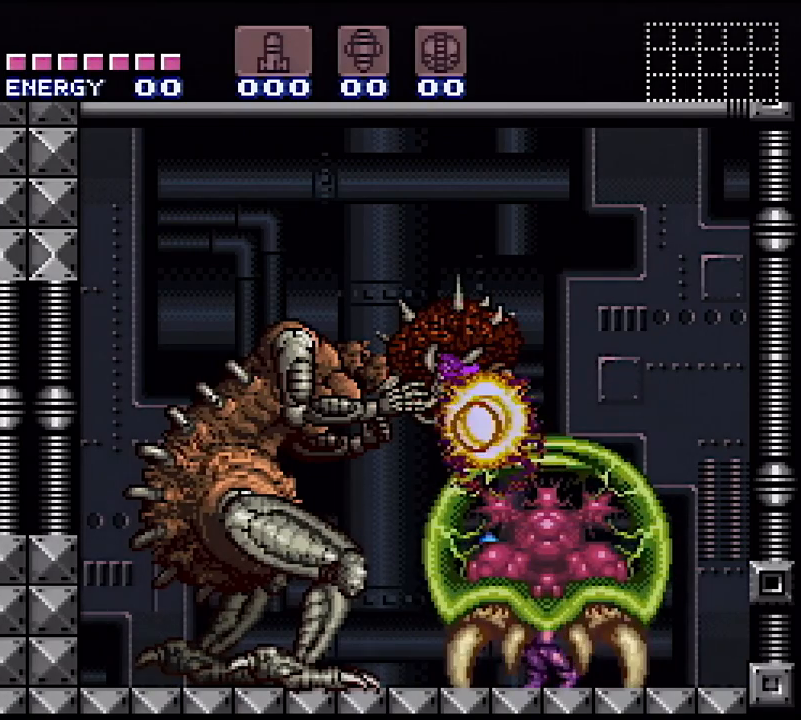
{"buttons": ["X", "R1"], "events": [[83, "B", "down"], [350, "B", "up"]]}